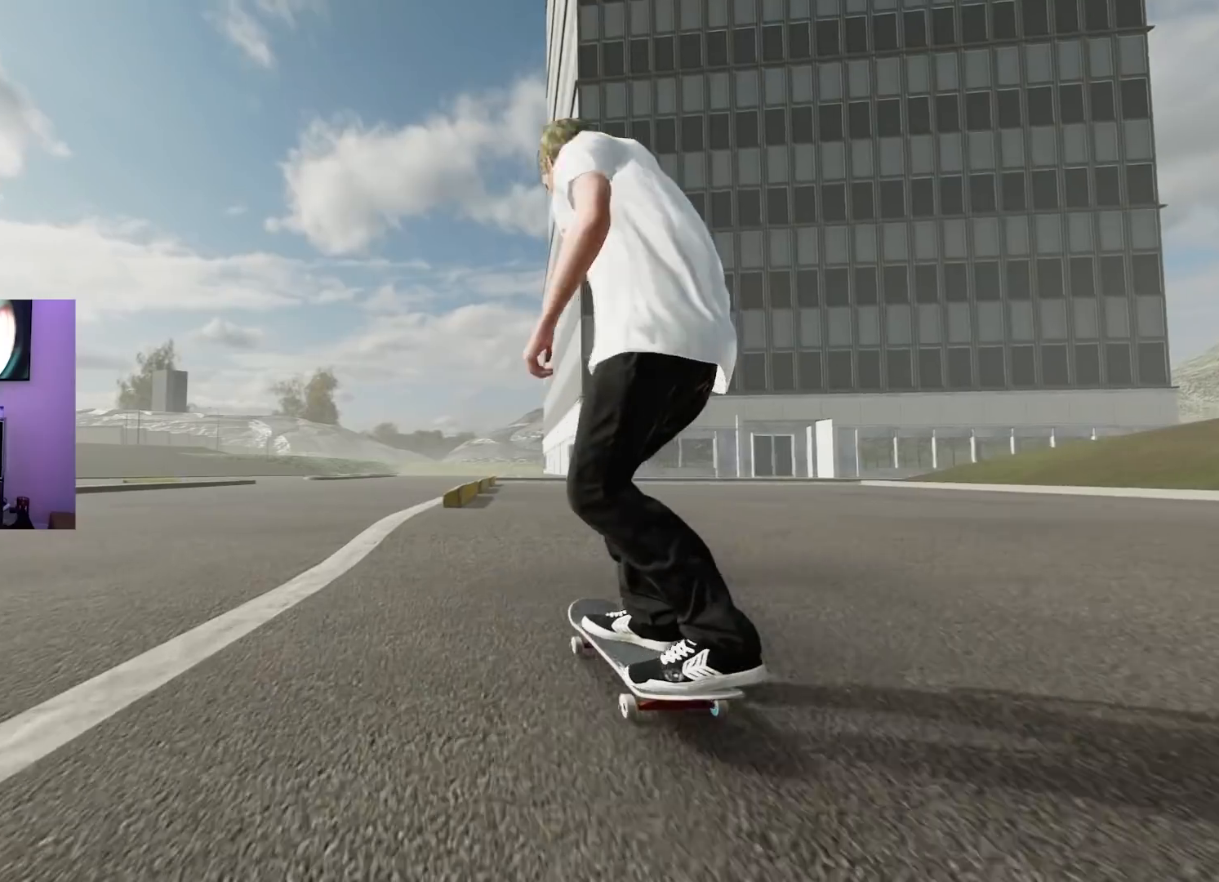
Gameplay with a controller (Xbox layout); each line is a JSON object with the inputs held at the frame after it. "events" lists button and stick changes between this image and that frame as [ms after this image, input, new state], when the widget could be followed in between.
{"buttons": ["R2"], "left_stick": "center", "right_stick": "center", "events": [[133, "left_stick", "down"], [433, "left_stick", "center"], [483, "R2", "down"]]}
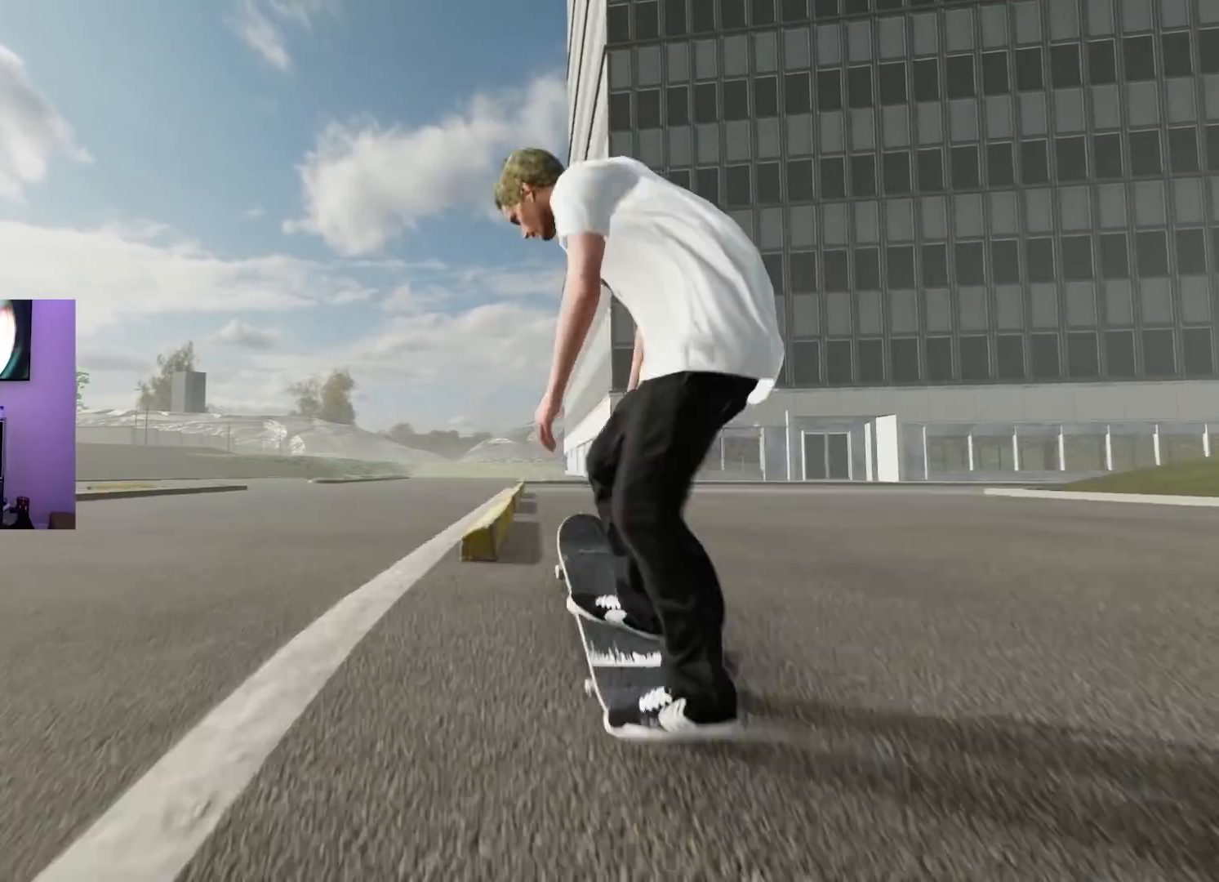
{"buttons": [], "left_stick": "down", "right_stick": "down", "events": [[84, "R2", "up"], [167, "left_stick", "down"], [200, "right_stick", "down"]]}
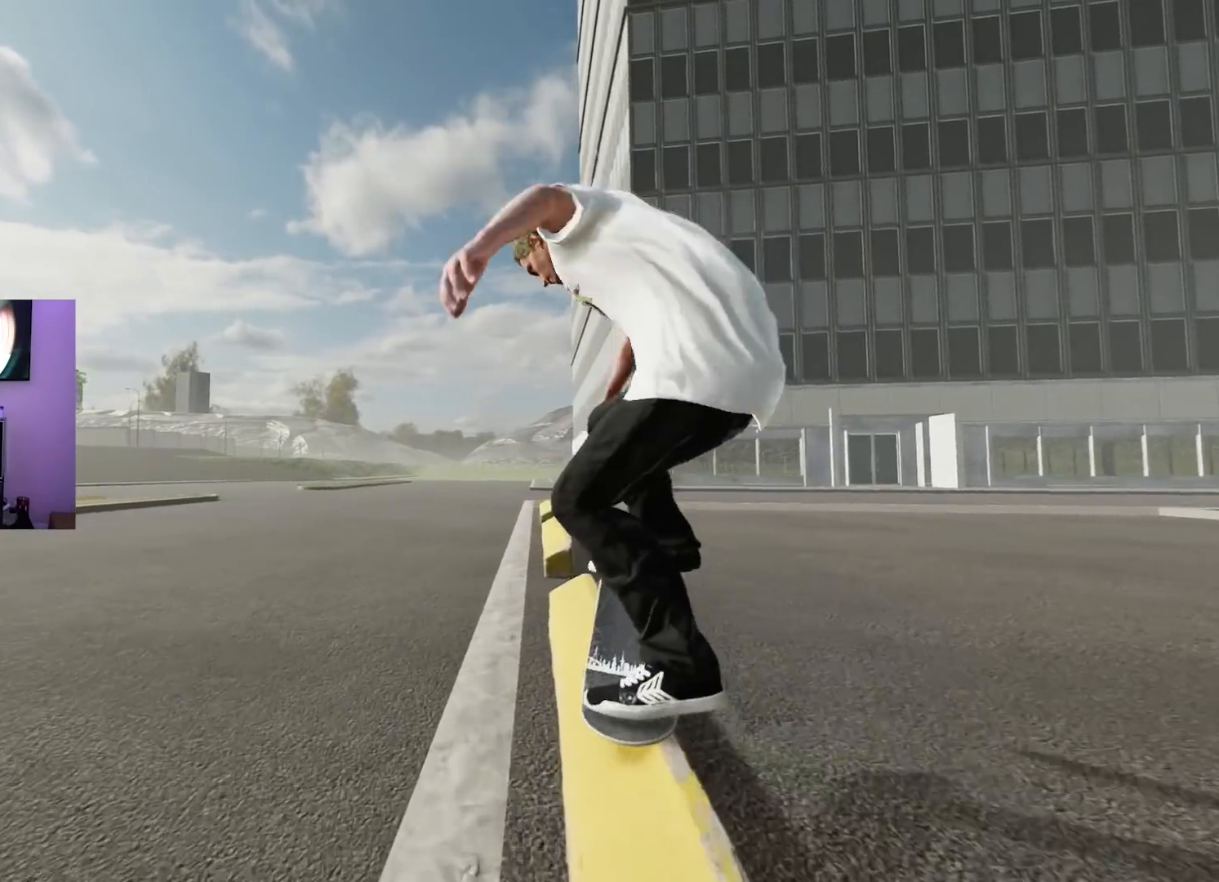
{"buttons": [], "left_stick": "down", "right_stick": "down", "events": [[200, "left_stick", "center"], [200, "right_stick", "center"], [433, "left_stick", "down"], [433, "right_stick", "down"]]}
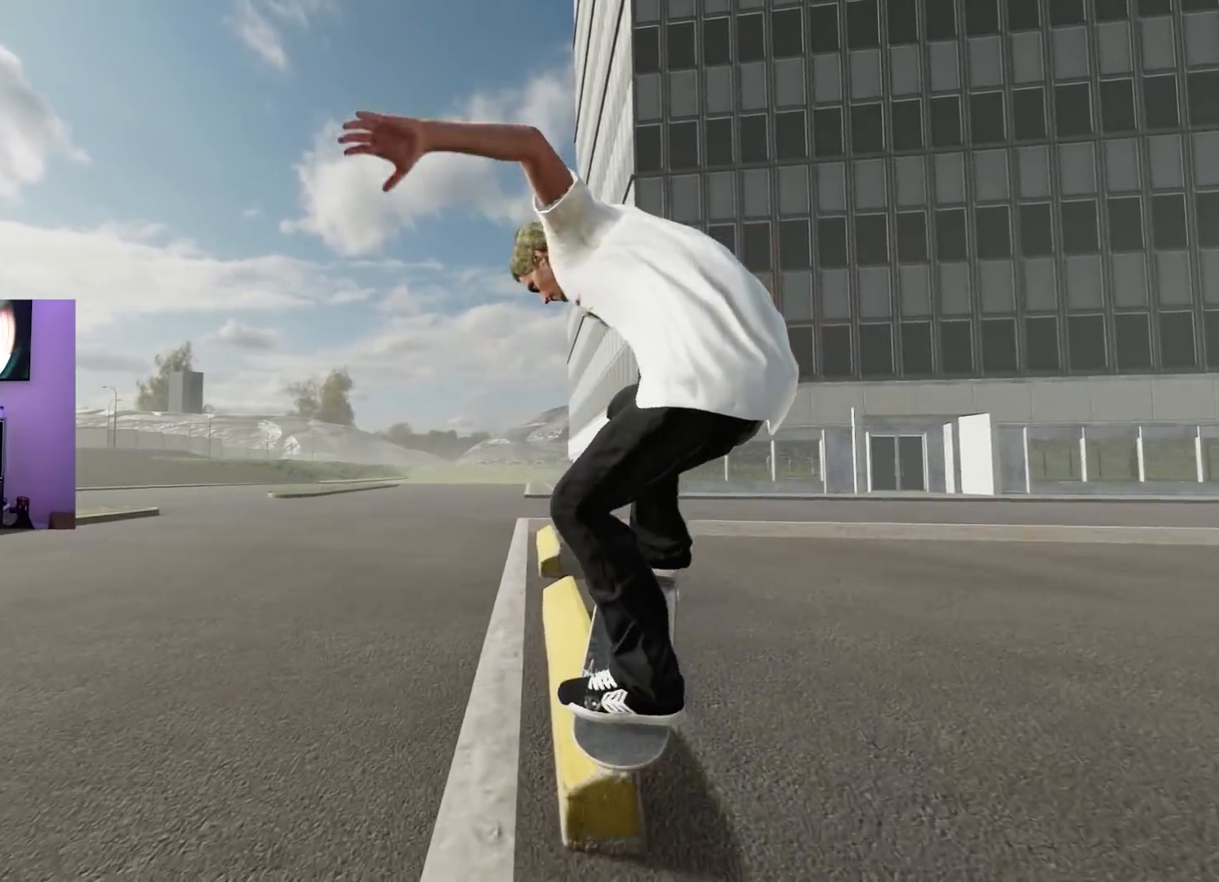
{"buttons": [], "left_stick": "down", "right_stick": "down", "events": []}
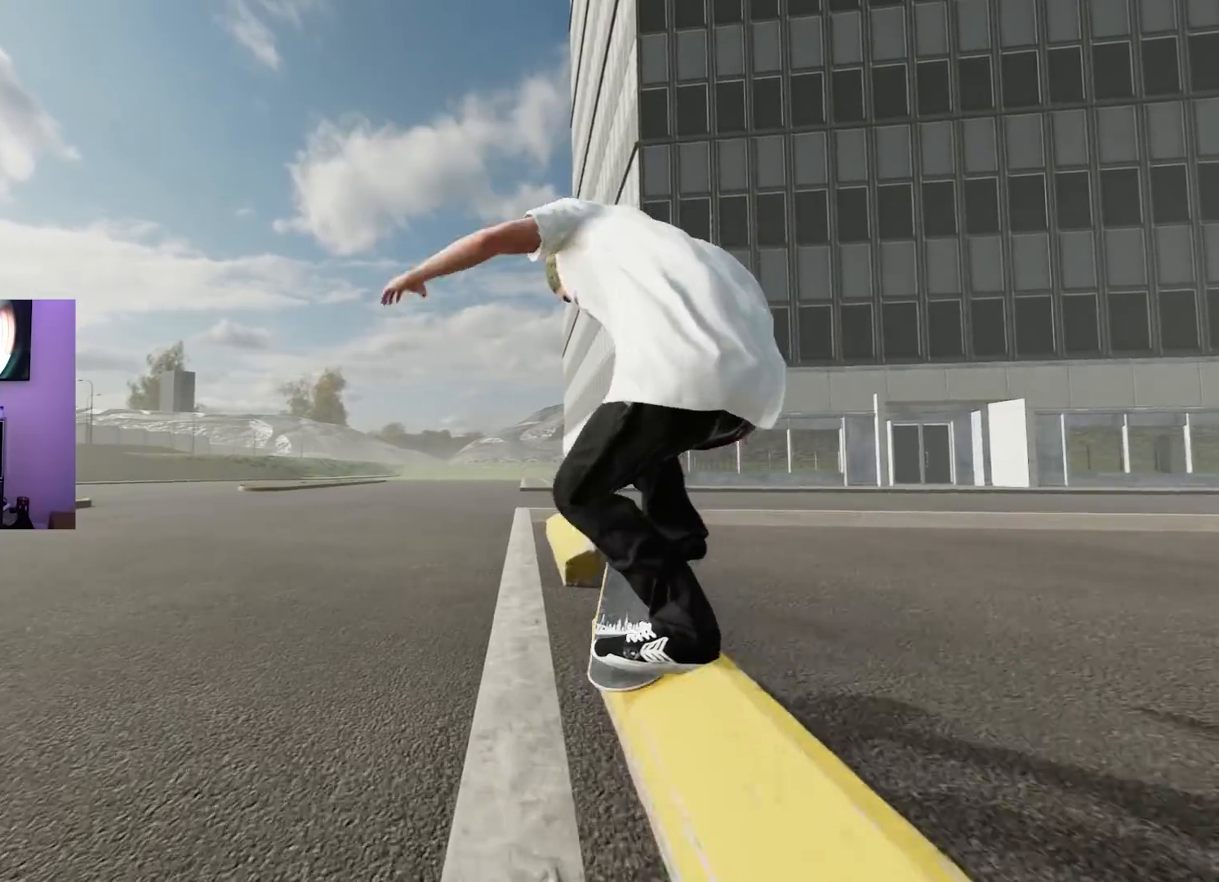
{"buttons": [], "left_stick": "center", "right_stick": "center", "events": [[50, "right_stick", "center"], [83, "left_stick", "center"]]}
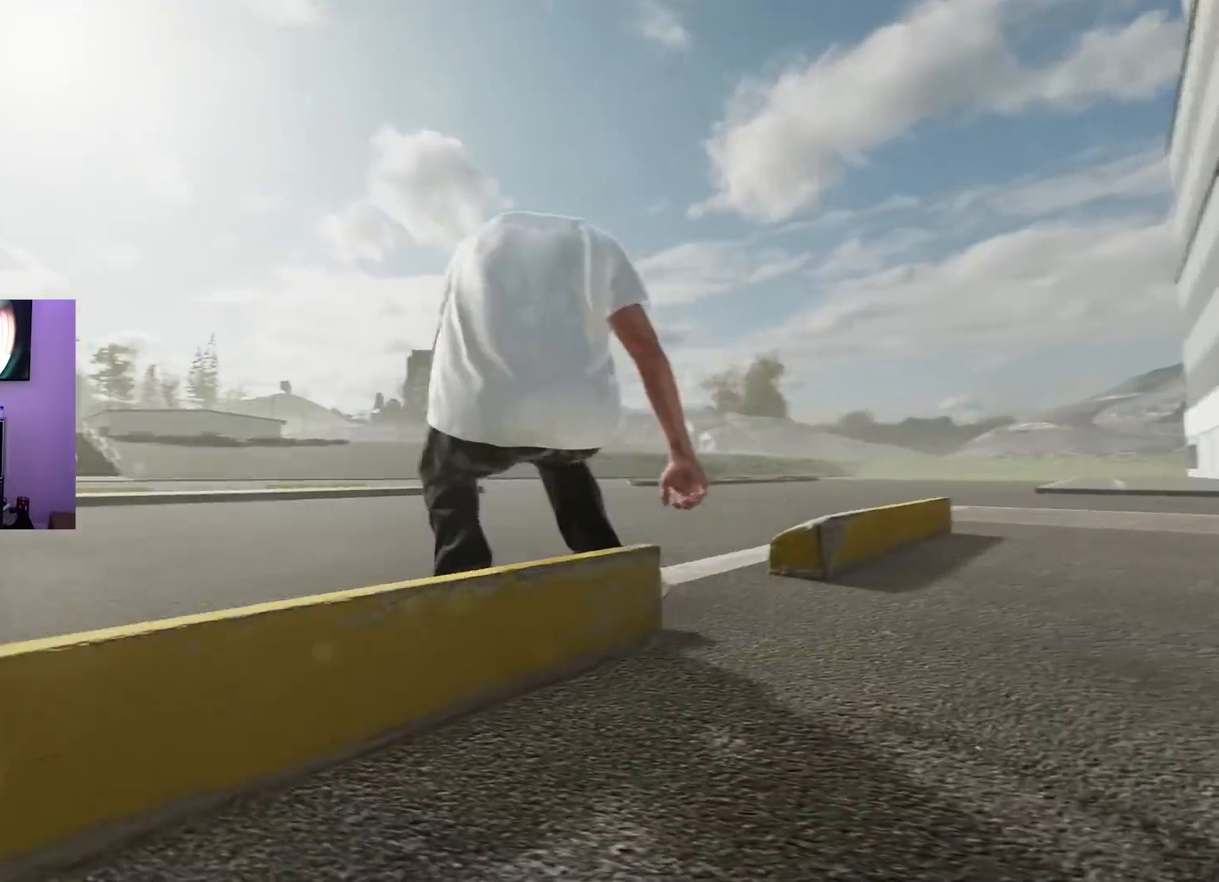
{"buttons": [], "left_stick": "center", "right_stick": "center", "events": []}
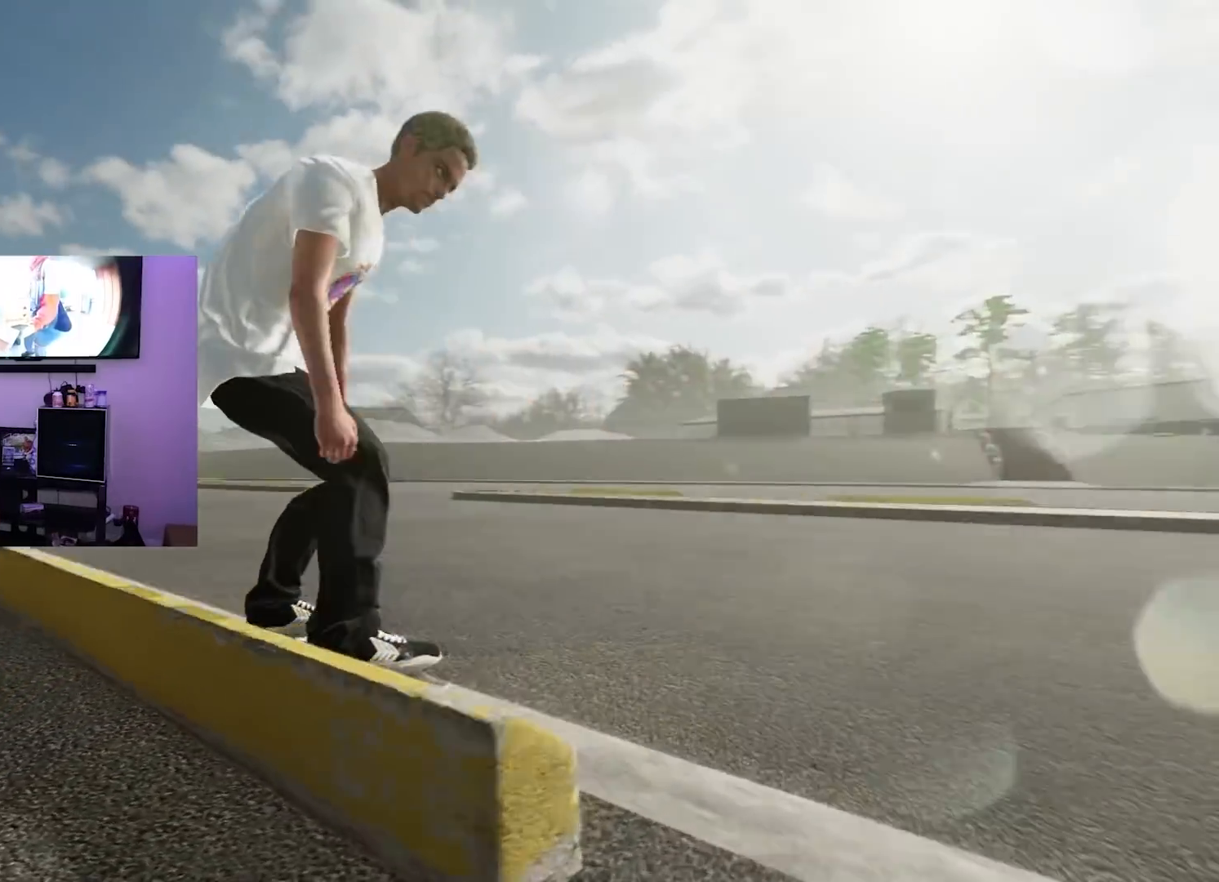
{"buttons": [], "left_stick": "center", "right_stick": "center", "events": []}
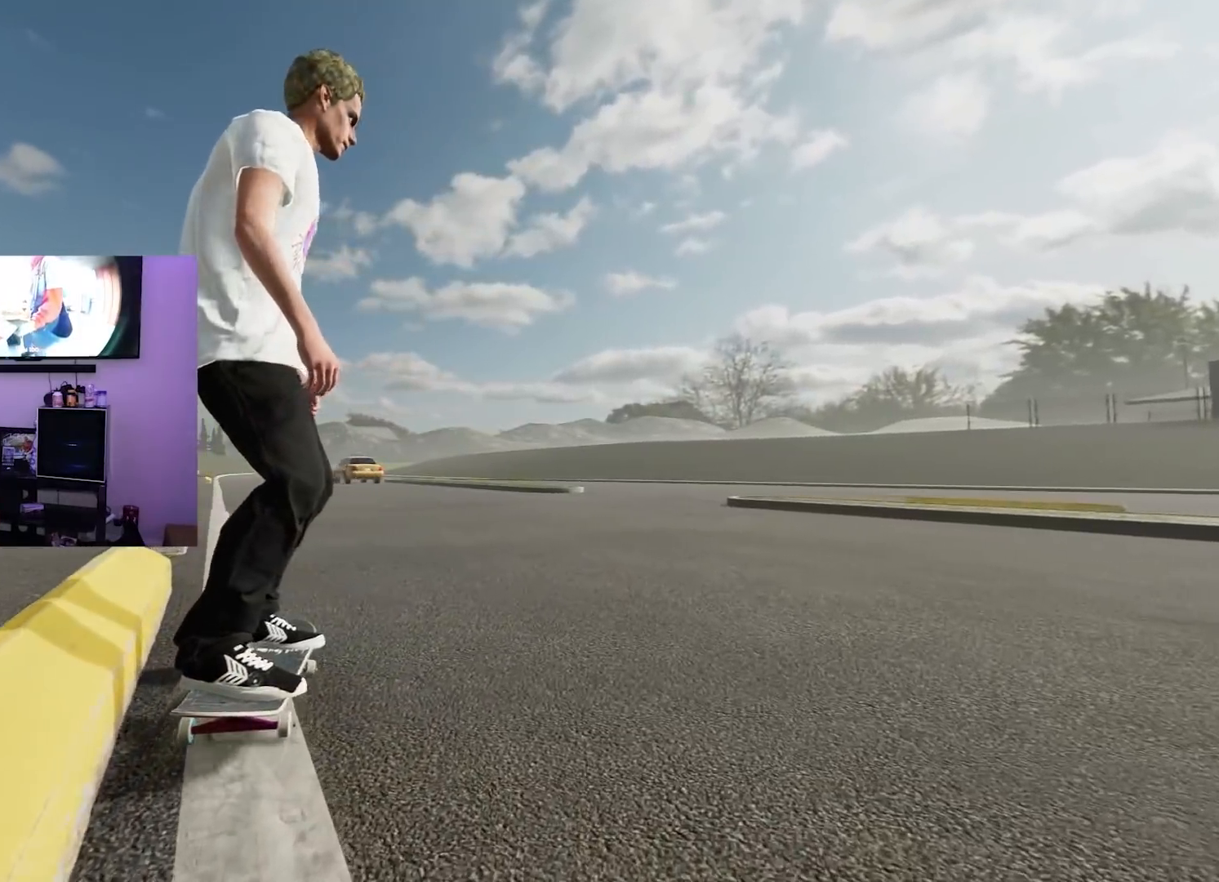
{"buttons": [], "left_stick": "center", "right_stick": "center", "events": []}
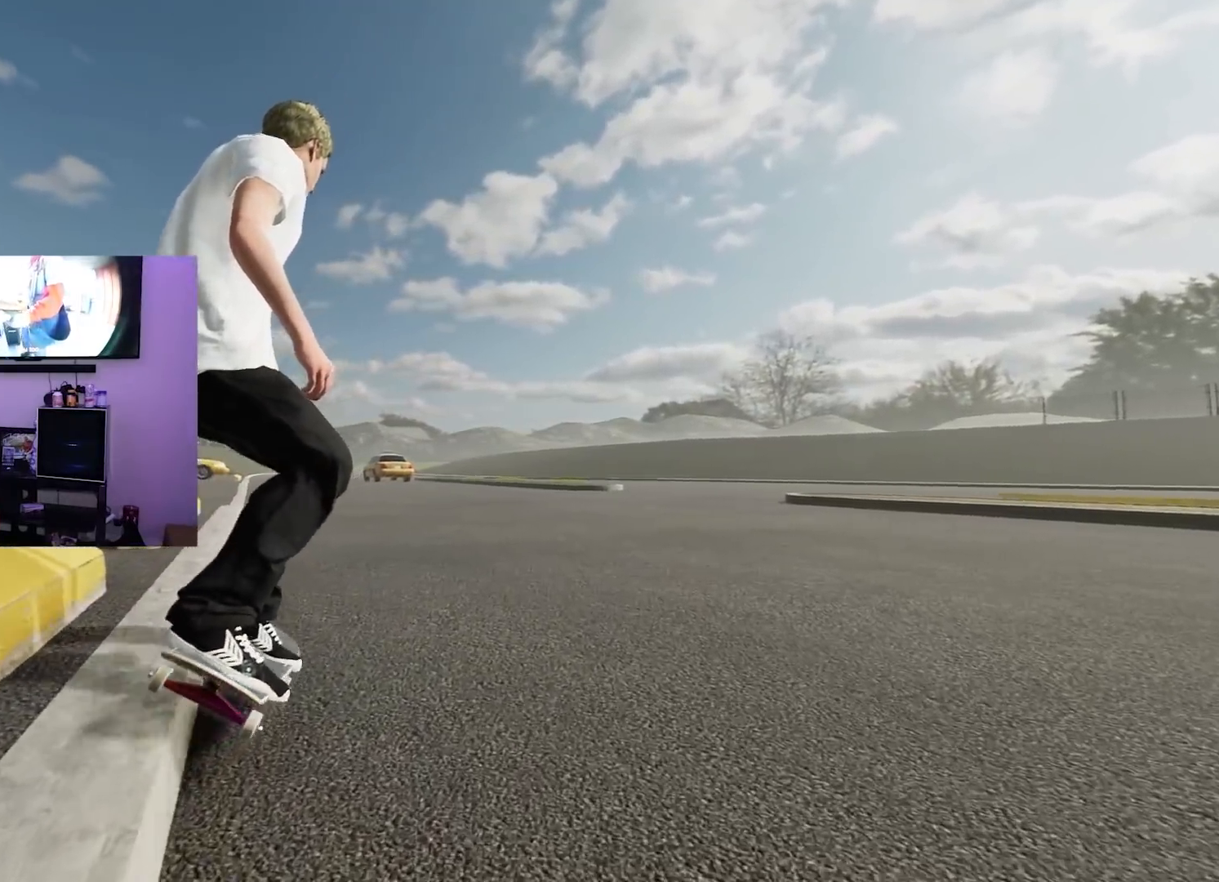
{"buttons": [], "left_stick": "down", "right_stick": "down", "events": [[66, "left_stick", "down"], [150, "left_stick", "center"], [350, "right_stick", "down"], [367, "left_stick", "down"]]}
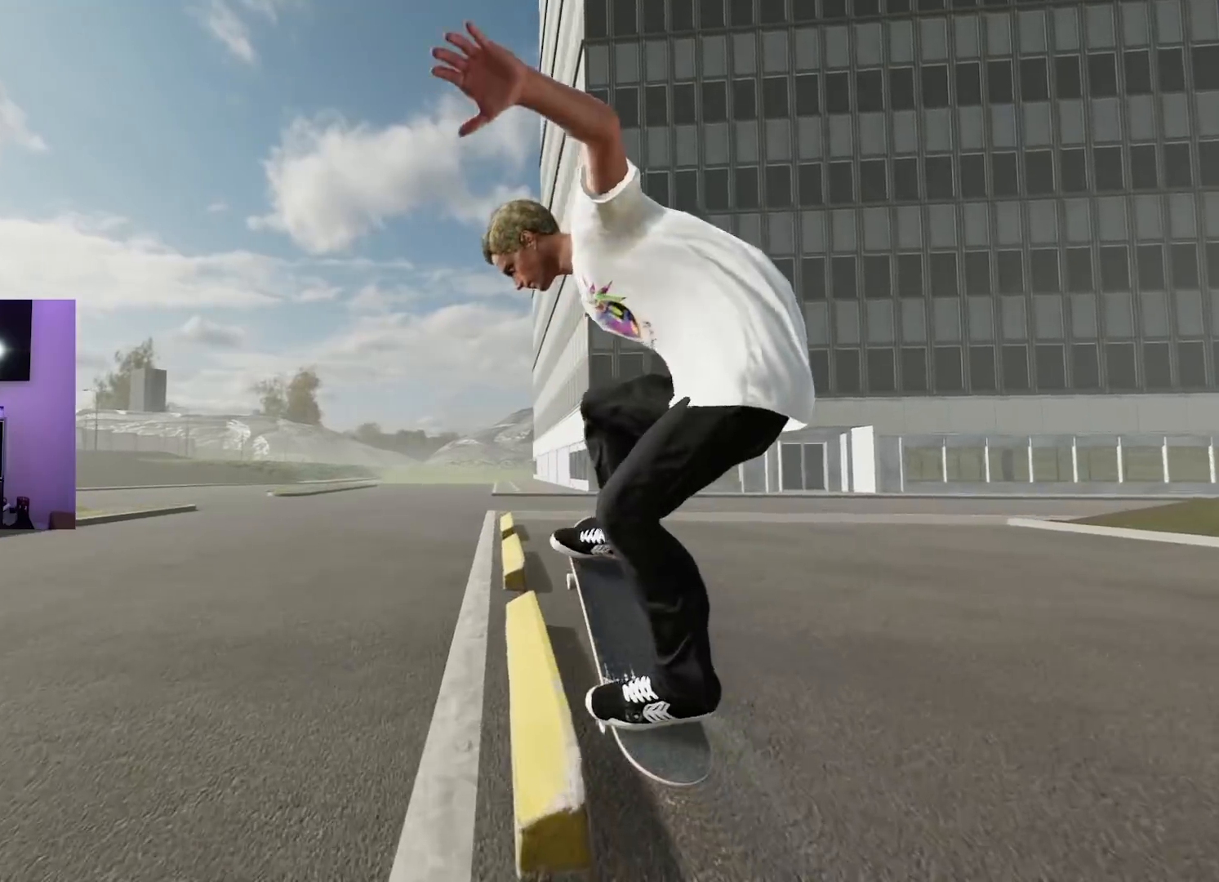
{"buttons": [], "left_stick": "center", "right_stick": "center", "events": [[451, "right_stick", "center"], [467, "left_stick", "center"]]}
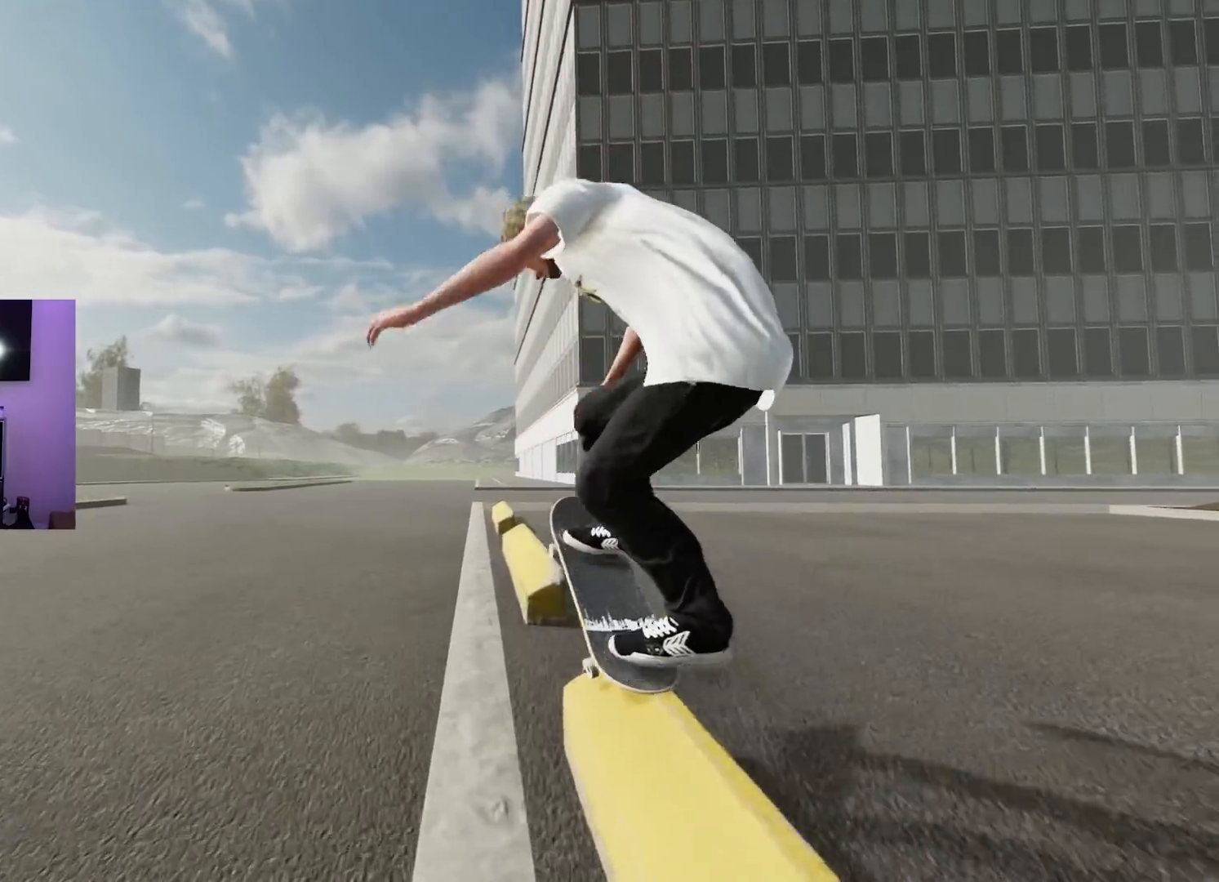
{"buttons": [], "left_stick": "down", "right_stick": "down", "events": [[167, "left_stick", "down"], [183, "right_stick", "down"]]}
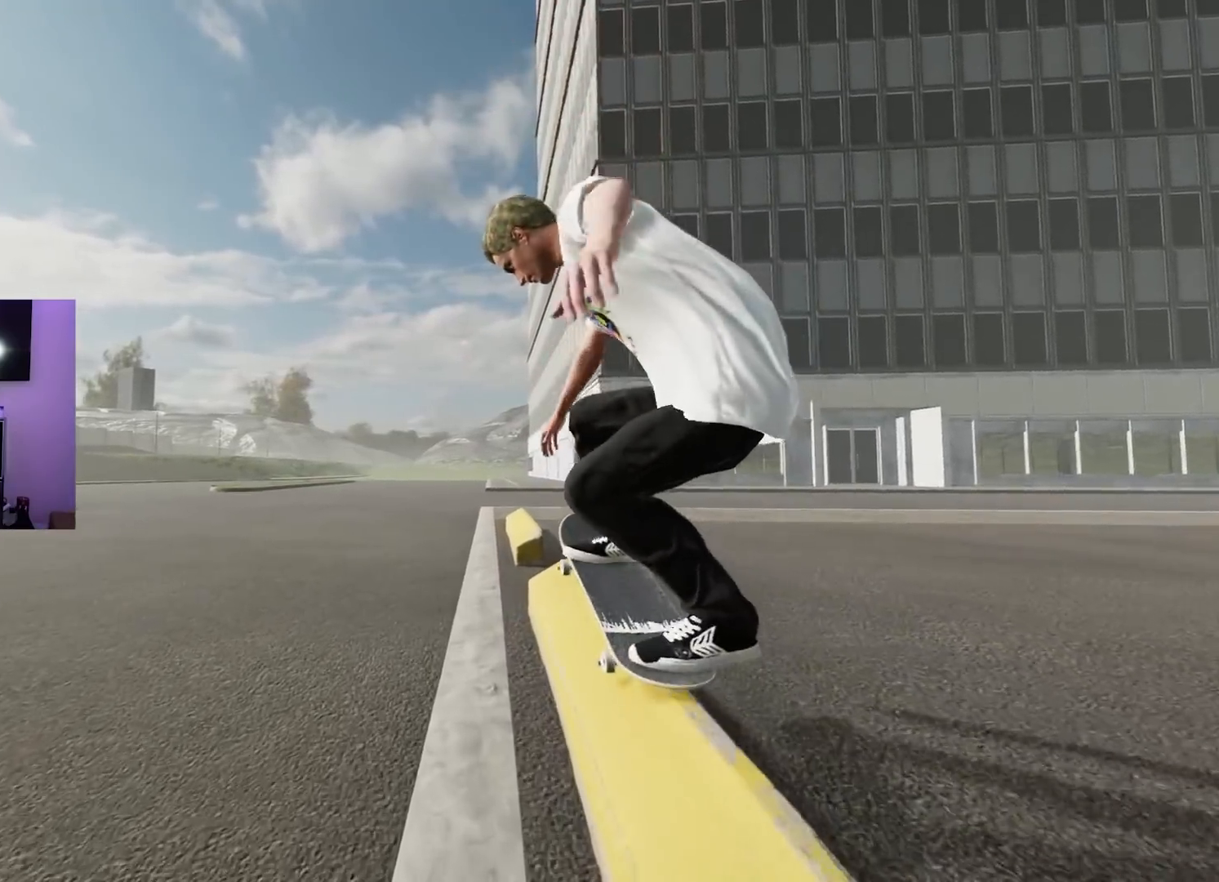
{"buttons": [], "left_stick": "up", "right_stick": "up", "events": [[234, "right_stick", "center"], [267, "left_stick", "center"], [451, "left_stick", "up"], [451, "right_stick", "up"]]}
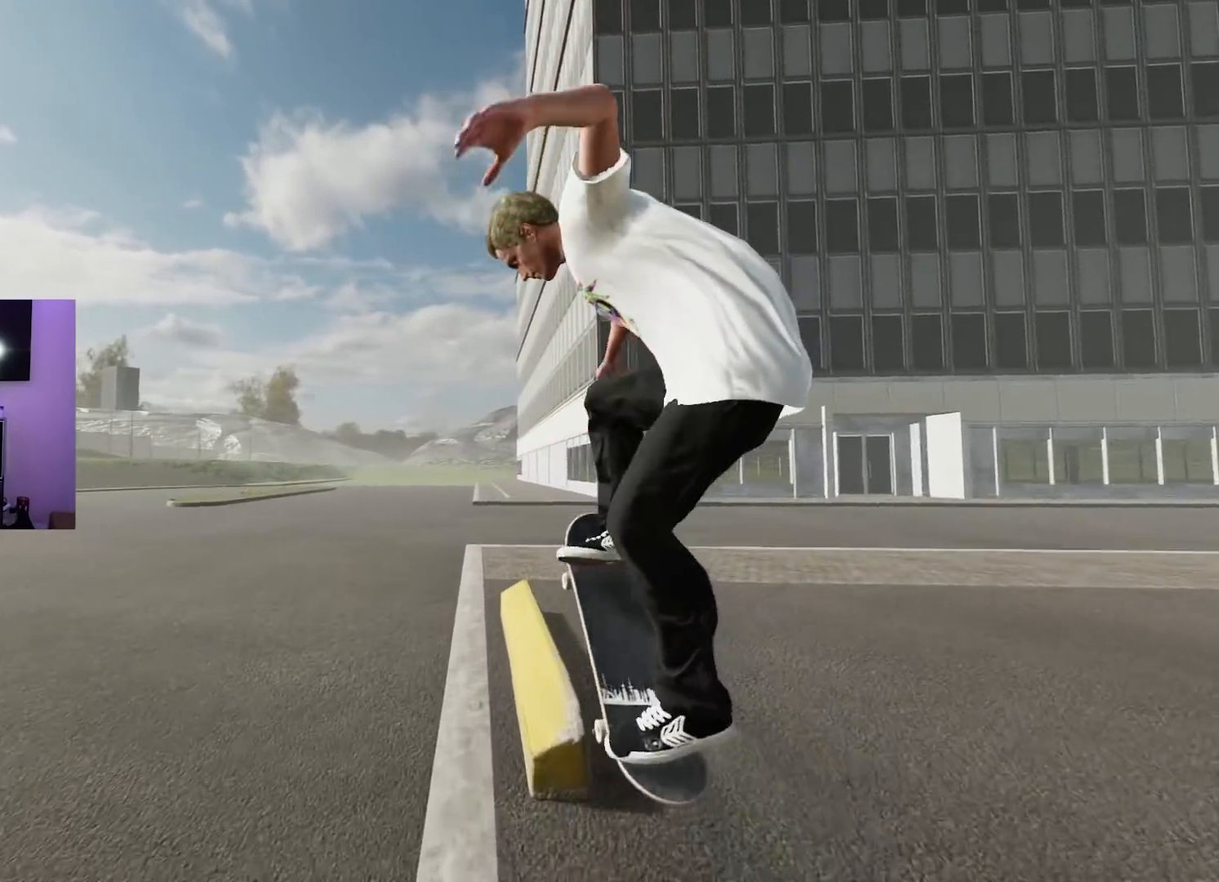
{"buttons": [], "left_stick": "up", "right_stick": "up", "events": []}
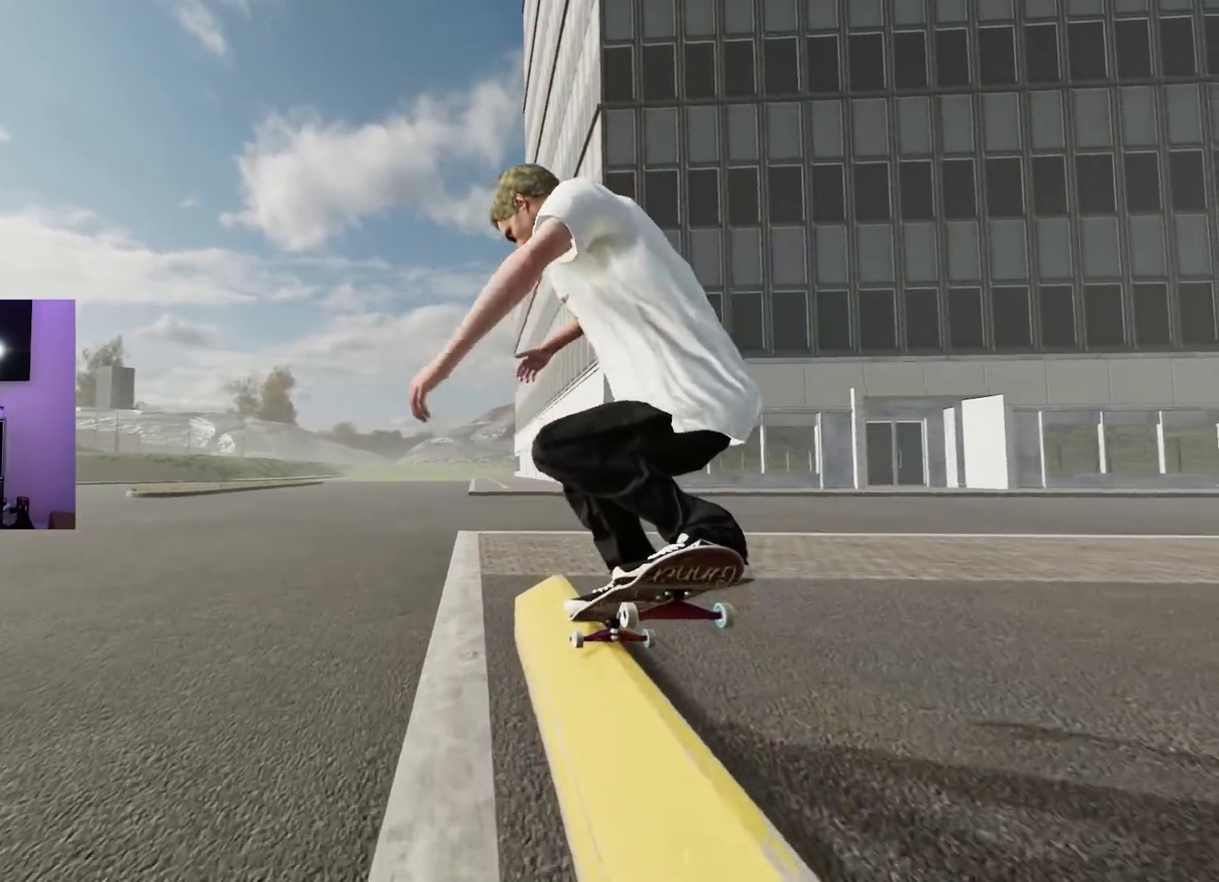
{"buttons": [], "left_stick": "center", "right_stick": "center", "events": [[150, "right_stick", "center"], [184, "left_stick", "center"]]}
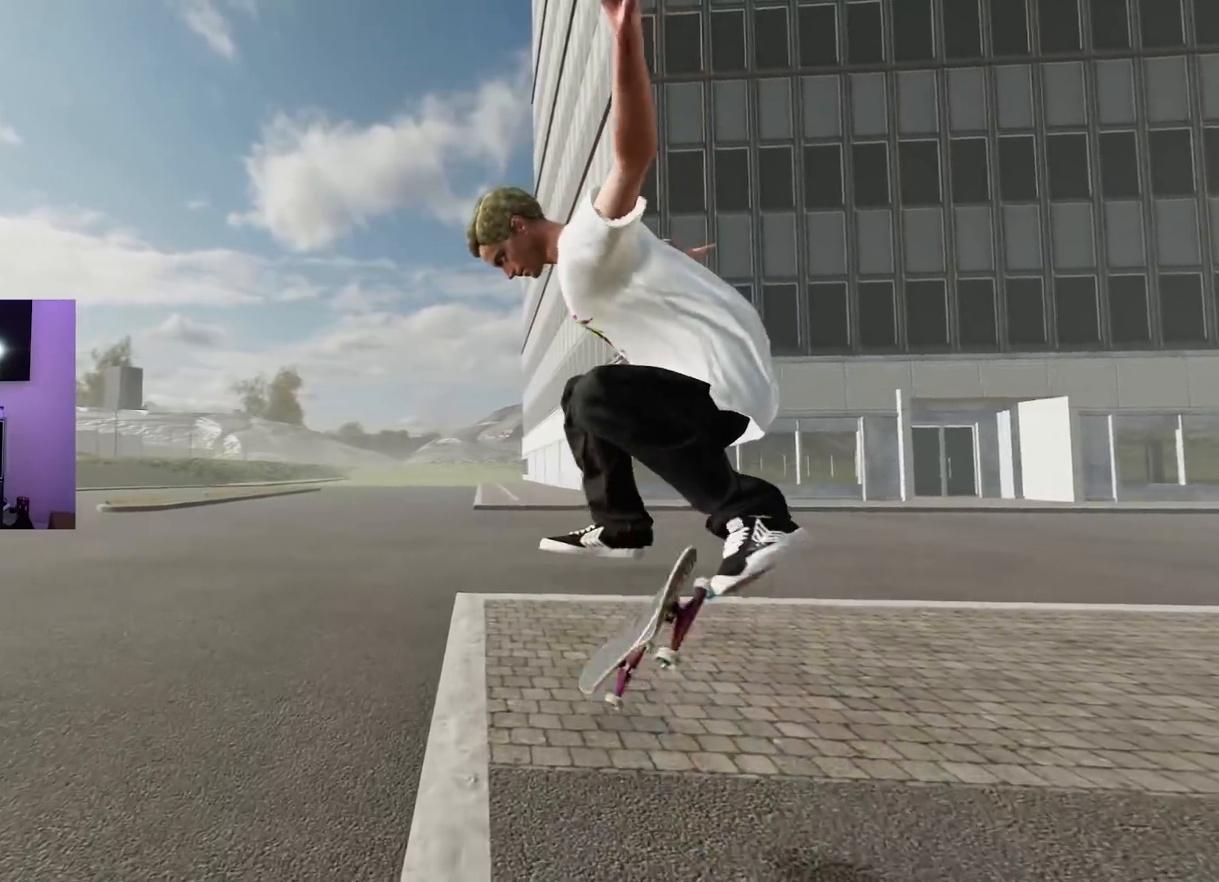
{"buttons": [], "left_stick": "down", "right_stick": "center", "events": [[33, "L3", "down"], [33, "R3", "down"], [116, "right_stick", "down"], [150, "L3", "up"], [150, "R3", "up"], [183, "right_stick", "center"], [450, "left_stick", "down"]]}
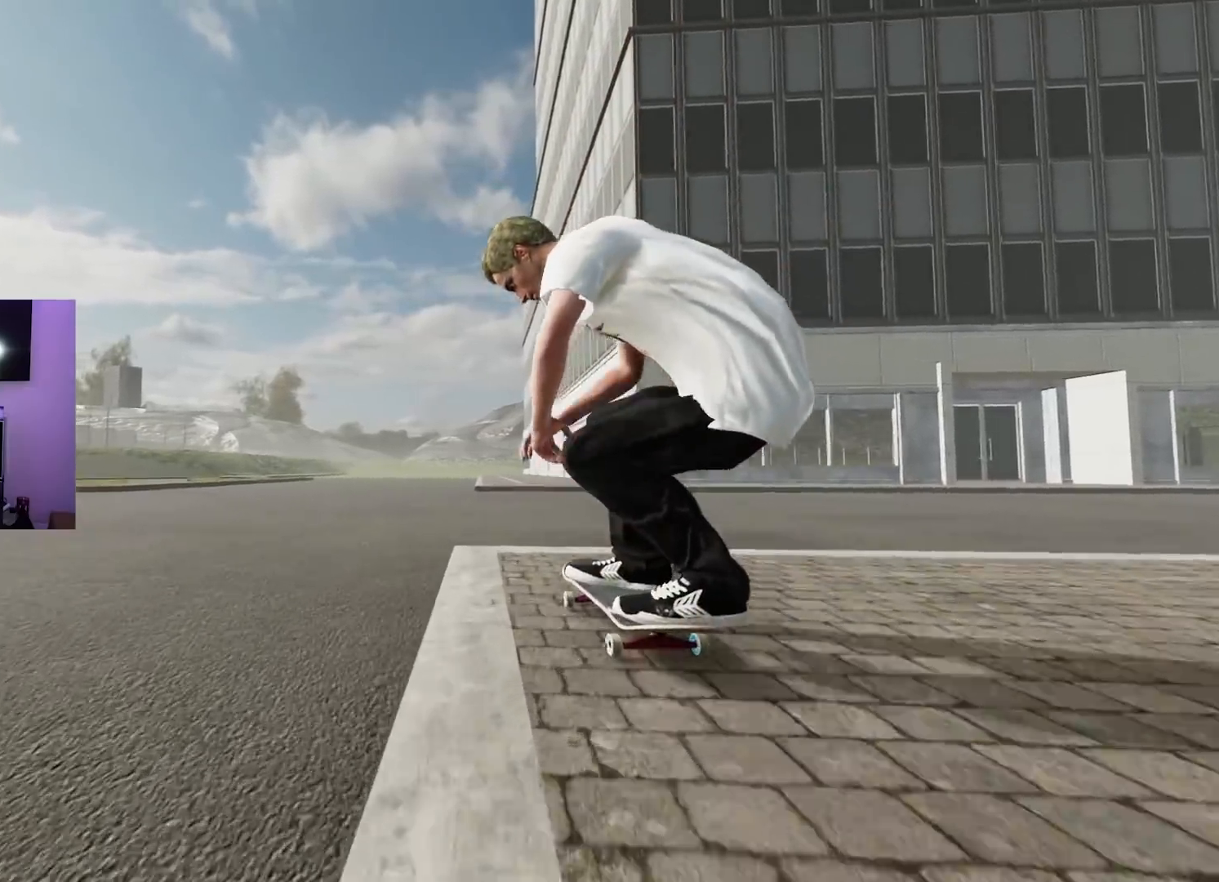
{"buttons": ["L2"], "left_stick": "center", "right_stick": "center", "events": [[217, "right_stick", "up-right"], [250, "L2", "down"], [317, "left_stick", "center"], [317, "right_stick", "center"]]}
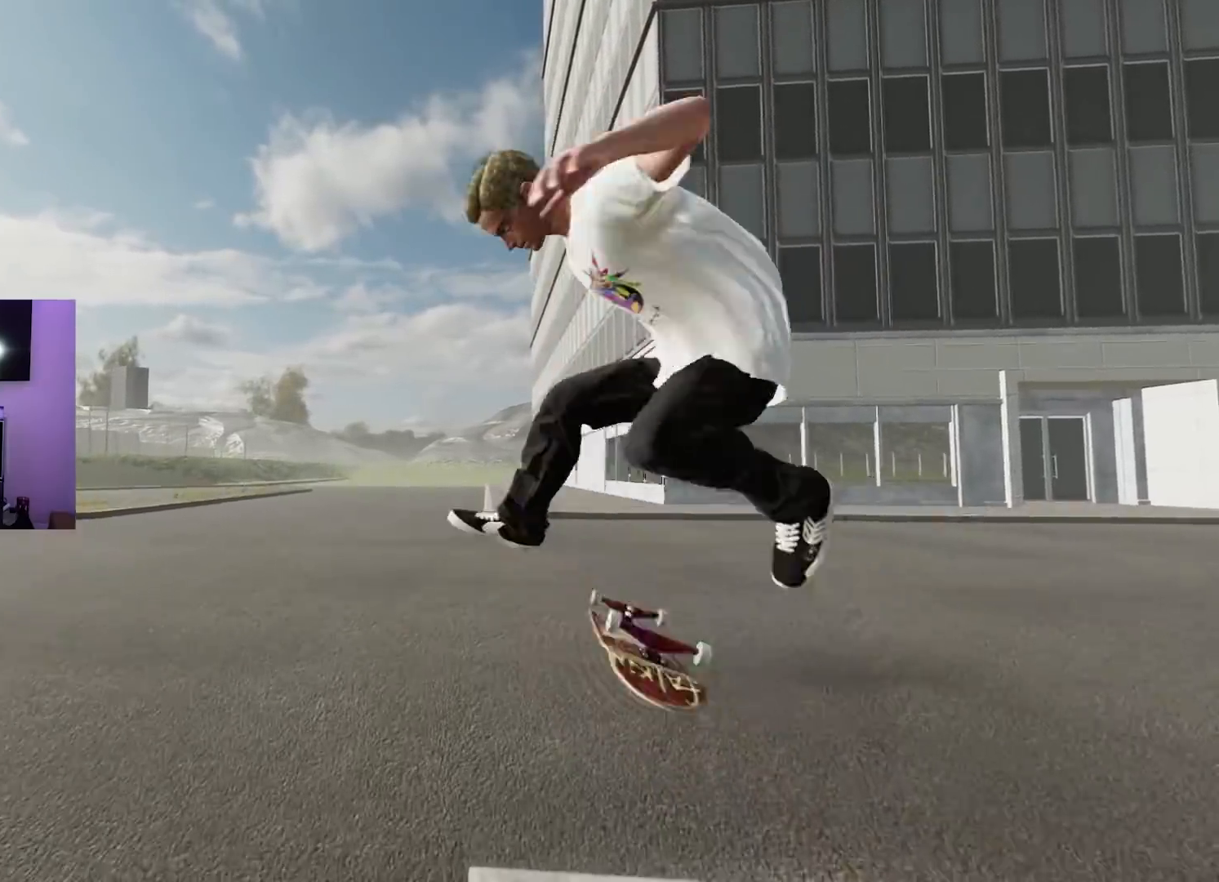
{"buttons": [], "left_stick": "center", "right_stick": "center", "events": [[150, "L3", "down"], [150, "R3", "down"], [250, "L3", "up"], [250, "R3", "up"], [317, "L2", "up"]]}
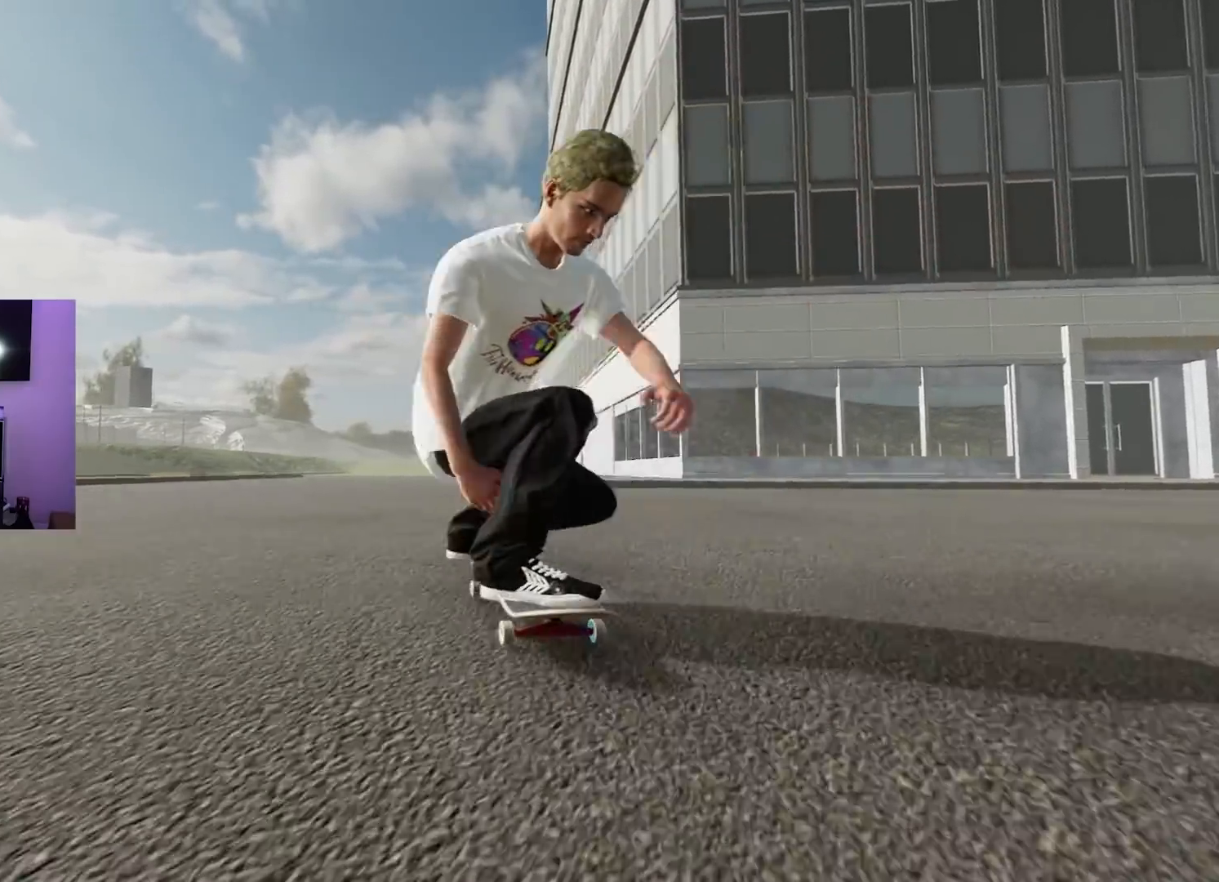
{"buttons": [], "left_stick": "center", "right_stick": "center", "events": [[34, "L2", "down"], [234, "L2", "up"]]}